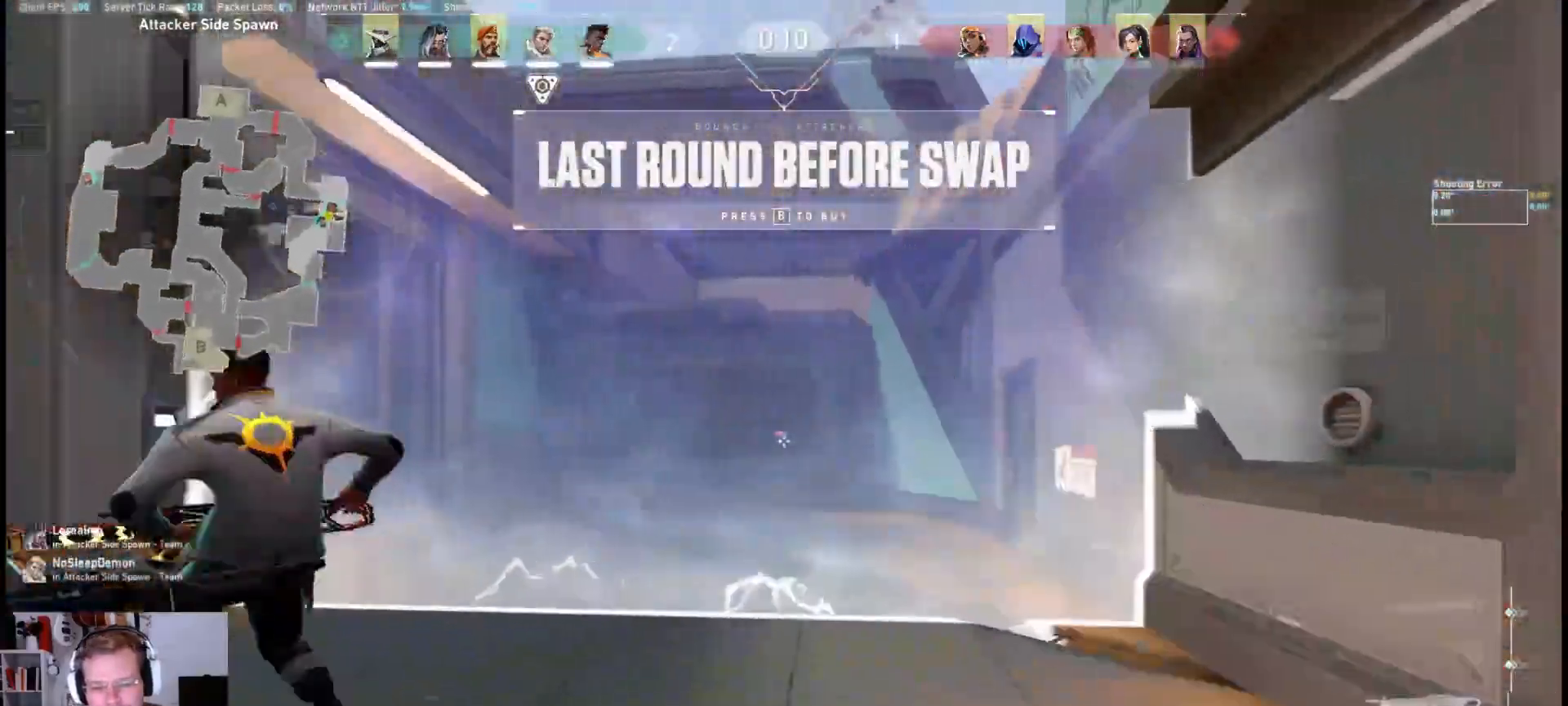
Gameplay with keyboard and mouse; each line is a JSON object with the keys and mouse buttons held at the frame after it. "events" lists presses ("down") and releases ("up") of "a", "ctrl", "d", "e", "q", "s", "shift", "space", "w", "mouse_left", "mouse_wheel", "mouse_right", "mouse_mb4" and "mouse_mb5" between this image and that frame as [ms after this image, input, new state], when the widget could be followed in between. "mouse_left", "mouse_wheel", "mouse_right", "mouse_mb4", "mouse_mb5" = the "left", "wheel", "right", "mb4", "mb5" buttons of the "mouse" list. No other keys are recorded. "wheel" means that the mouse wheel is clicked or scrolled. Mouse movement is not recorded.
{"keys": ["d"], "mouse": [], "events": [[183, "w", "up"]]}
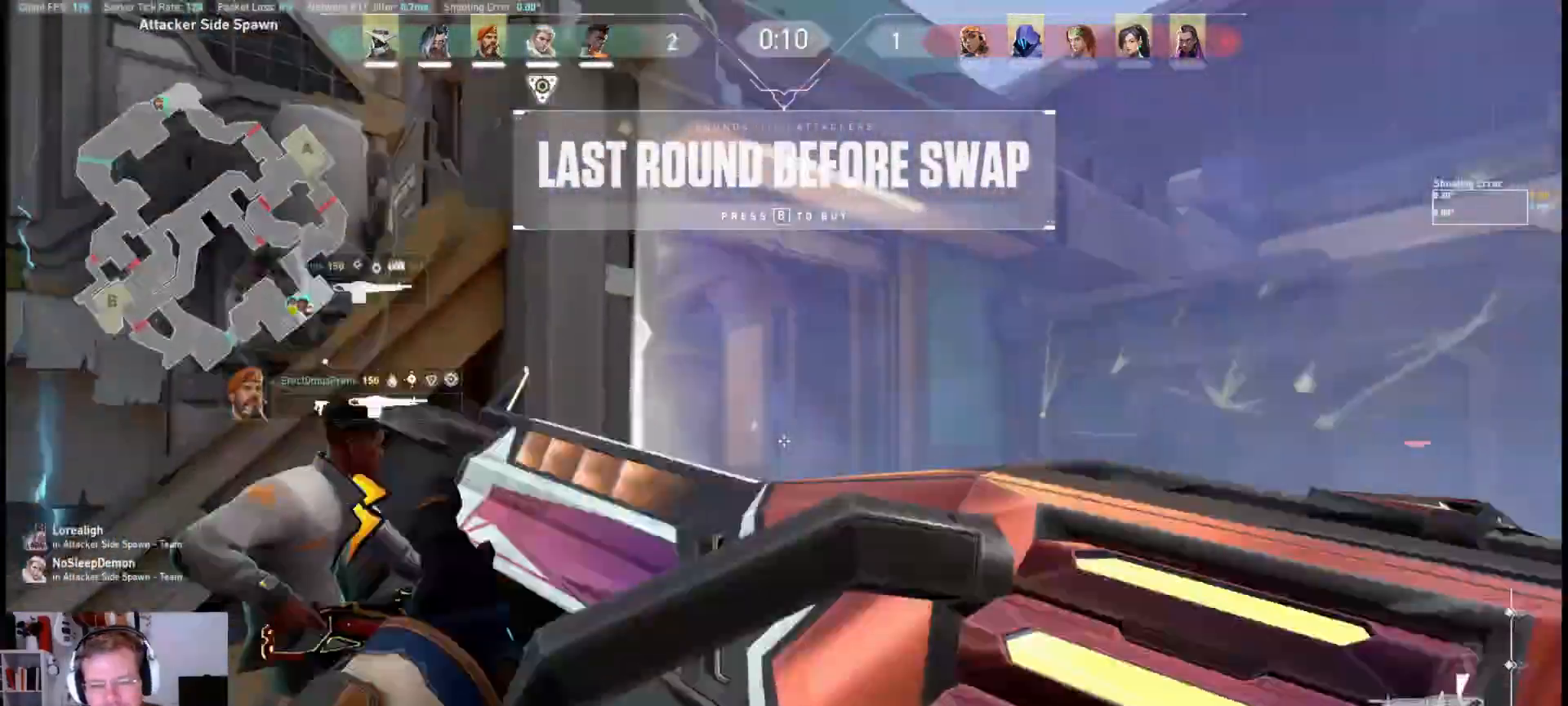
{"keys": ["d"], "mouse": [], "events": [[17, "a", "down"], [50, "d", "up"], [400, "a", "up"], [400, "d", "down"]]}
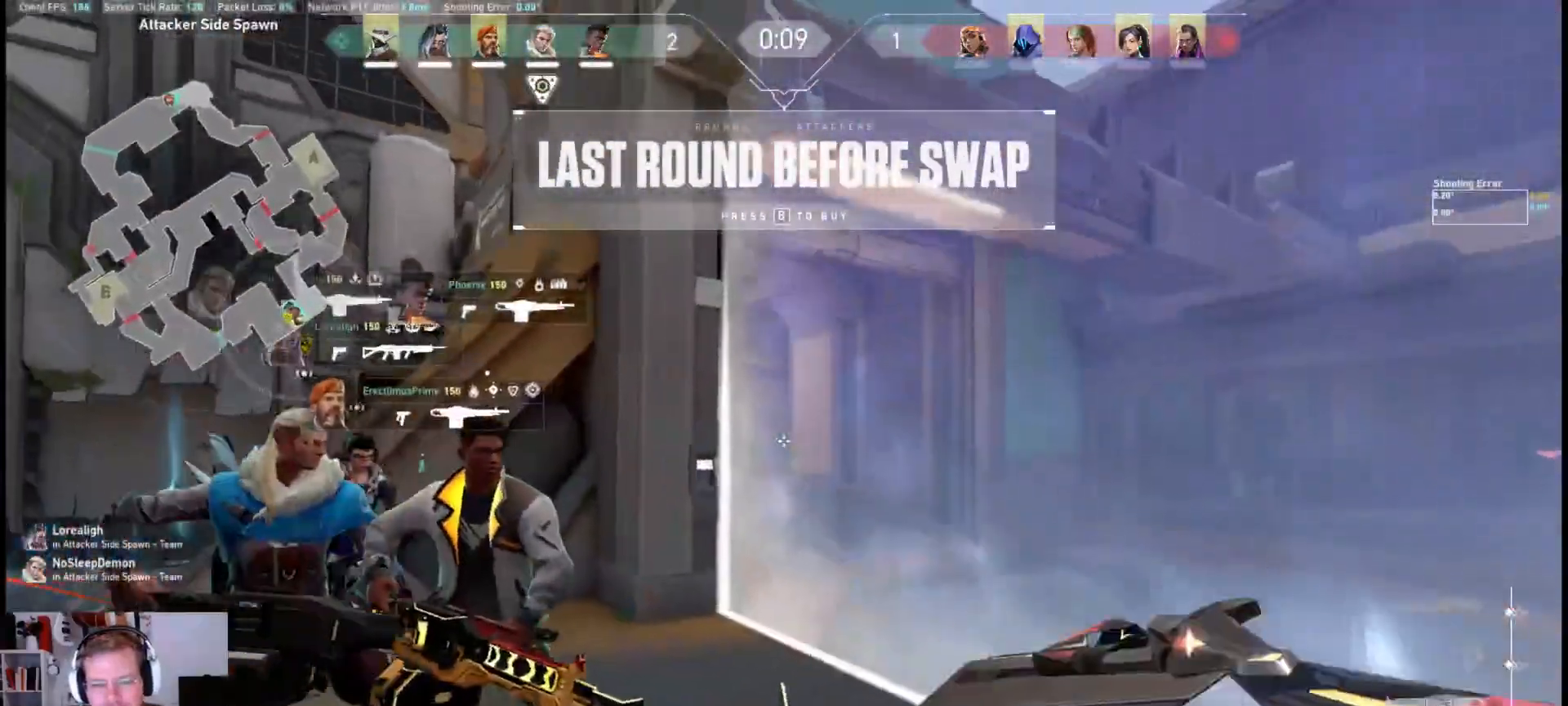
{"keys": ["a"], "mouse": [], "events": [[250, "a", "down"], [267, "d", "up"]]}
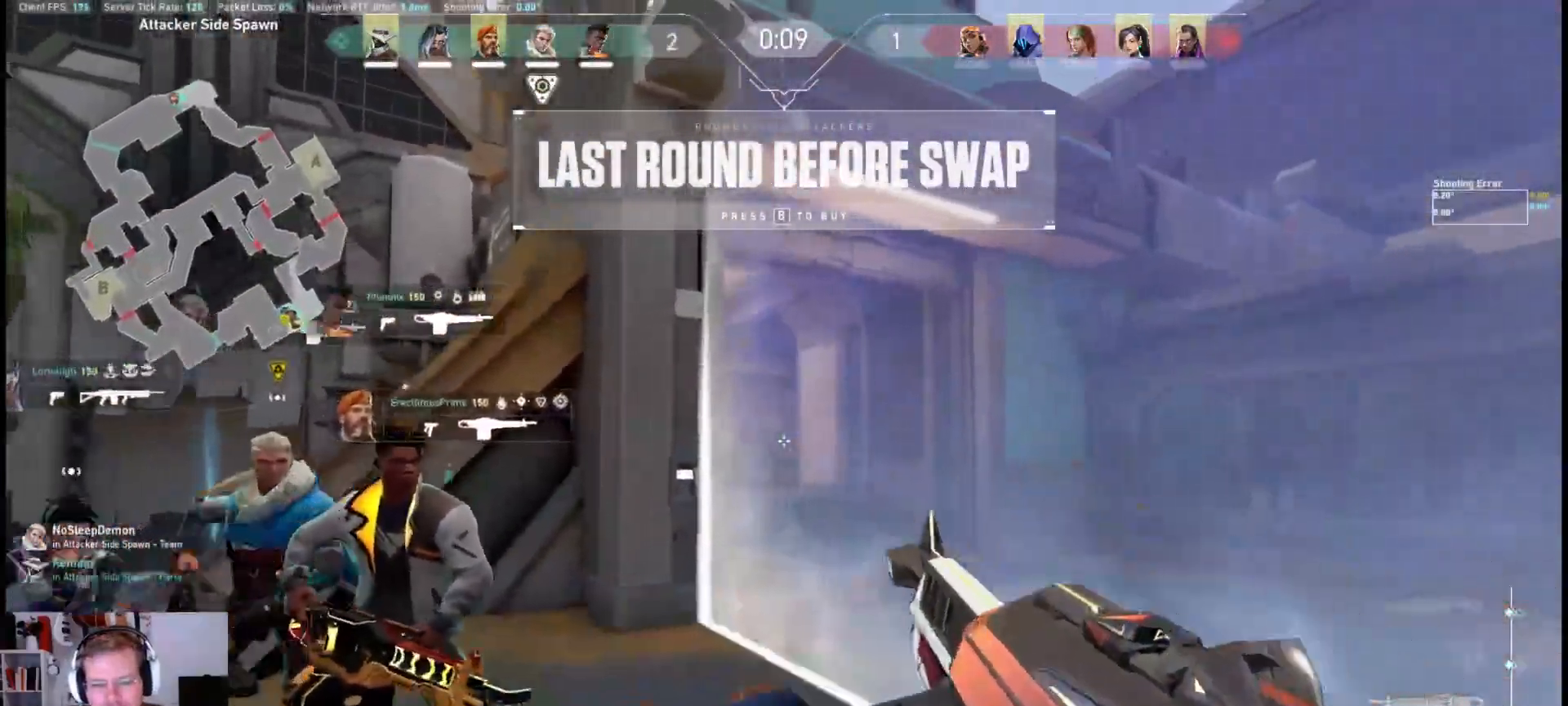
{"keys": ["ctrl"], "mouse": [], "events": [[17, "a", "up"], [17, "d", "down"], [283, "d", "up"], [300, "a", "down"], [383, "ctrl", "down"], [483, "a", "up"]]}
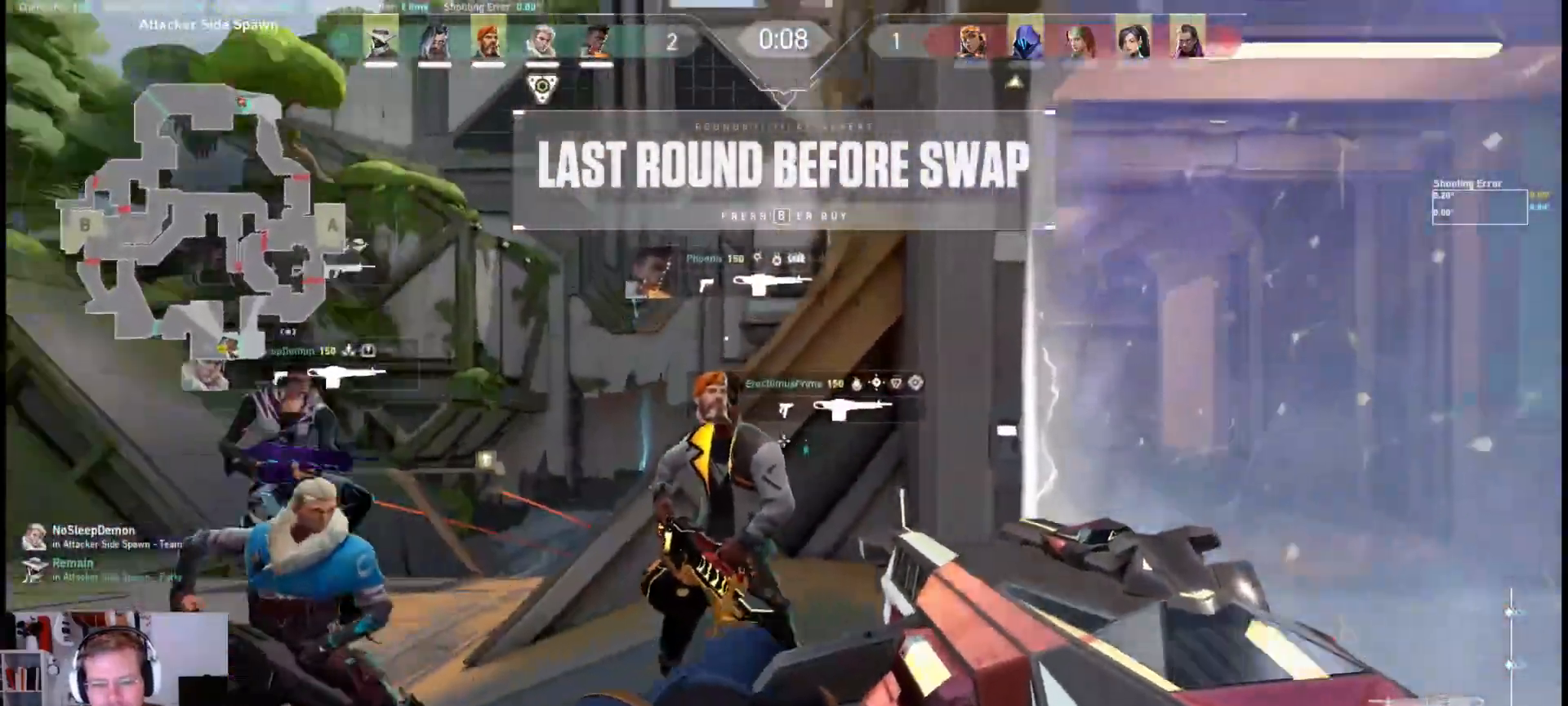
{"keys": ["a"], "mouse": [], "events": [[17, "ctrl", "up"], [33, "d", "down"], [267, "a", "down"], [300, "d", "up"]]}
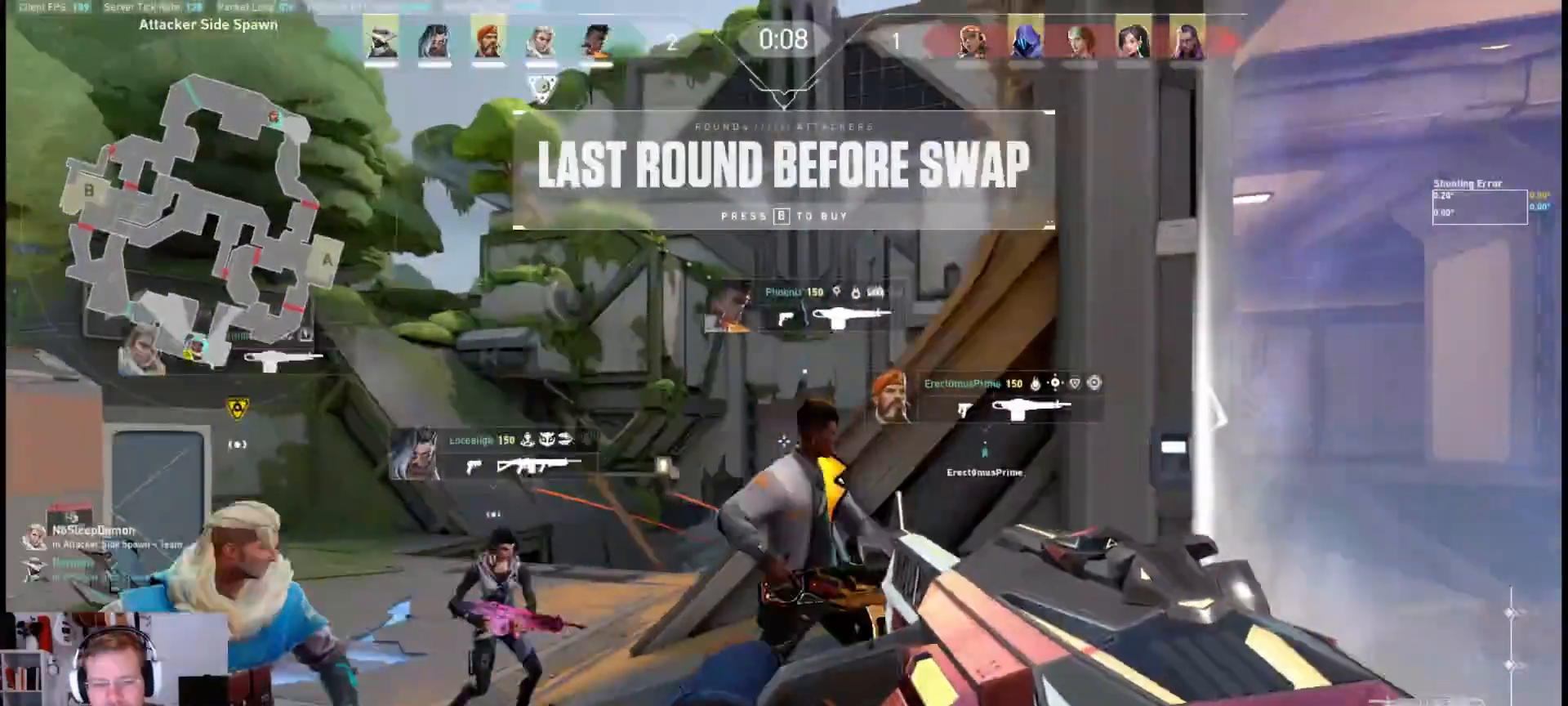
{"keys": ["a"], "mouse": [], "events": [[117, "a", "up"], [117, "d", "down"], [250, "d", "up"], [267, "a", "down"]]}
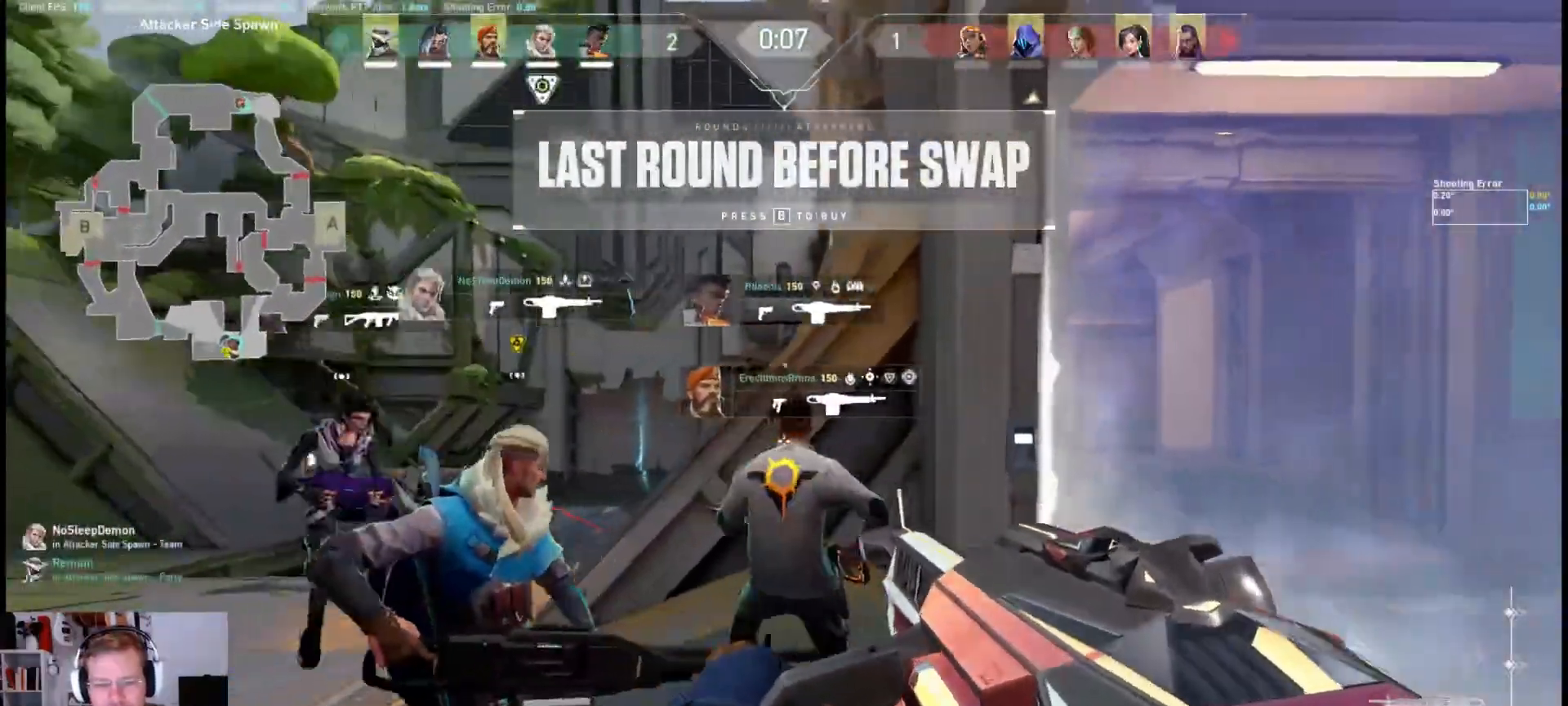
{"keys": ["a"], "mouse": [], "events": [[100, "a", "up"], [150, "d", "down"], [400, "a", "down"], [417, "d", "up"]]}
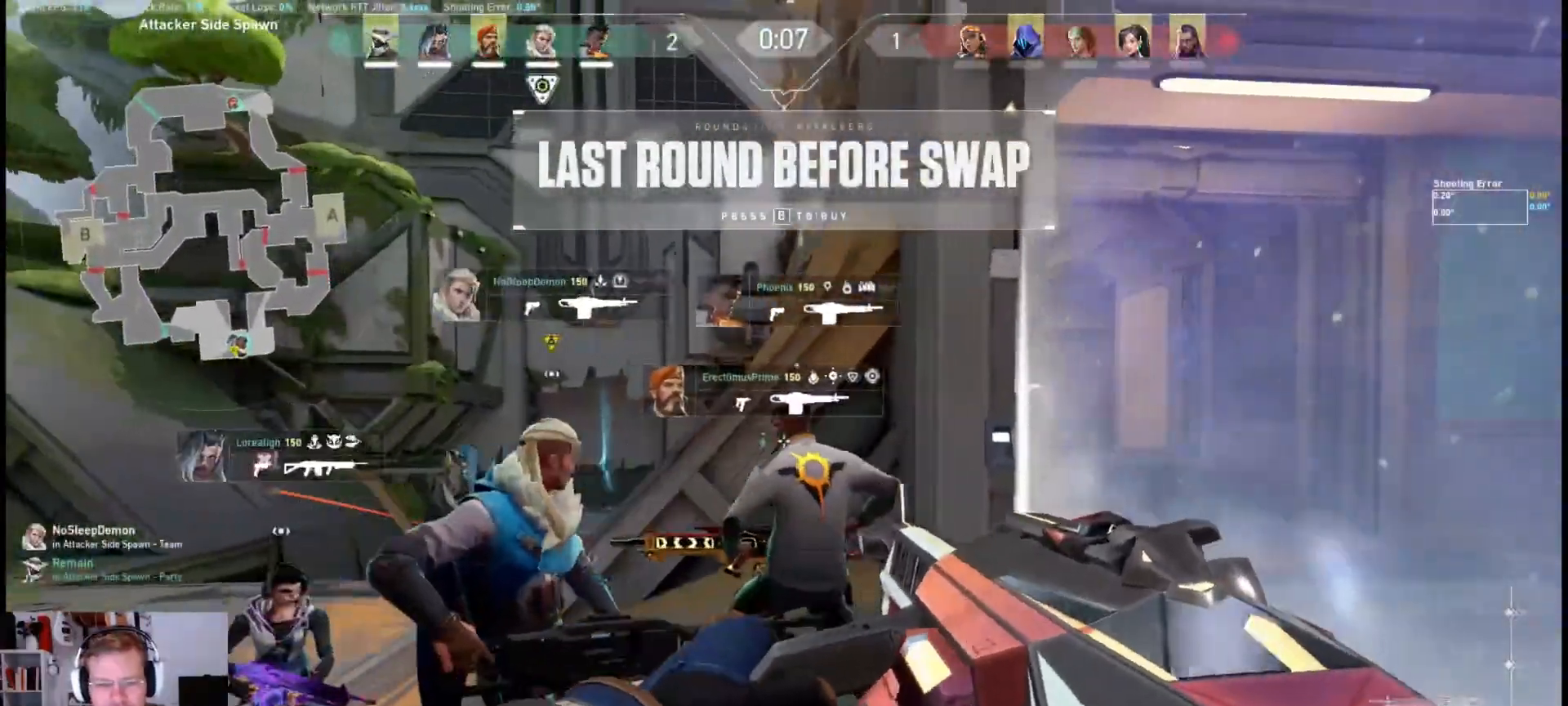
{"keys": [], "mouse": [], "events": [[217, "a", "up"]]}
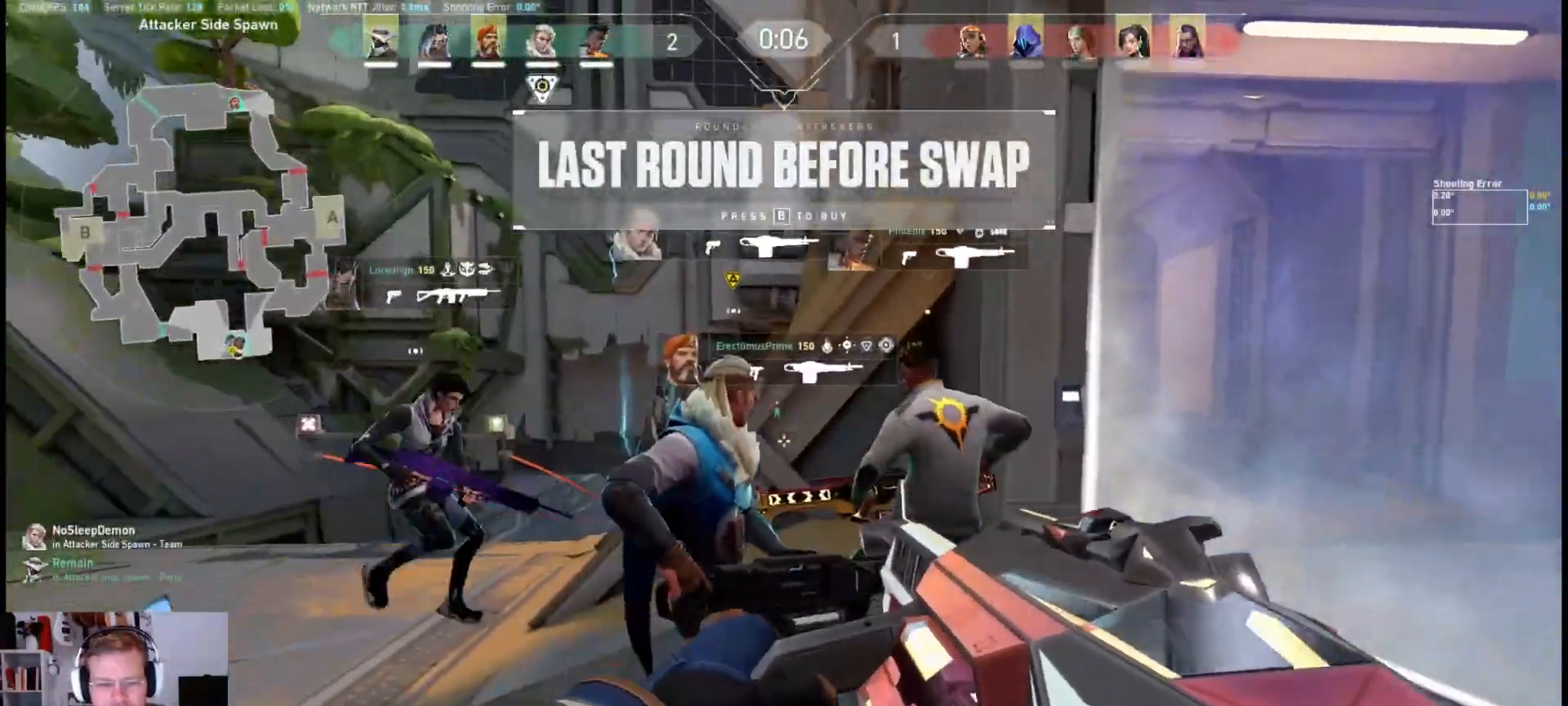
{"keys": [], "mouse": [], "events": [[17, "a", "down"], [183, "a", "up"]]}
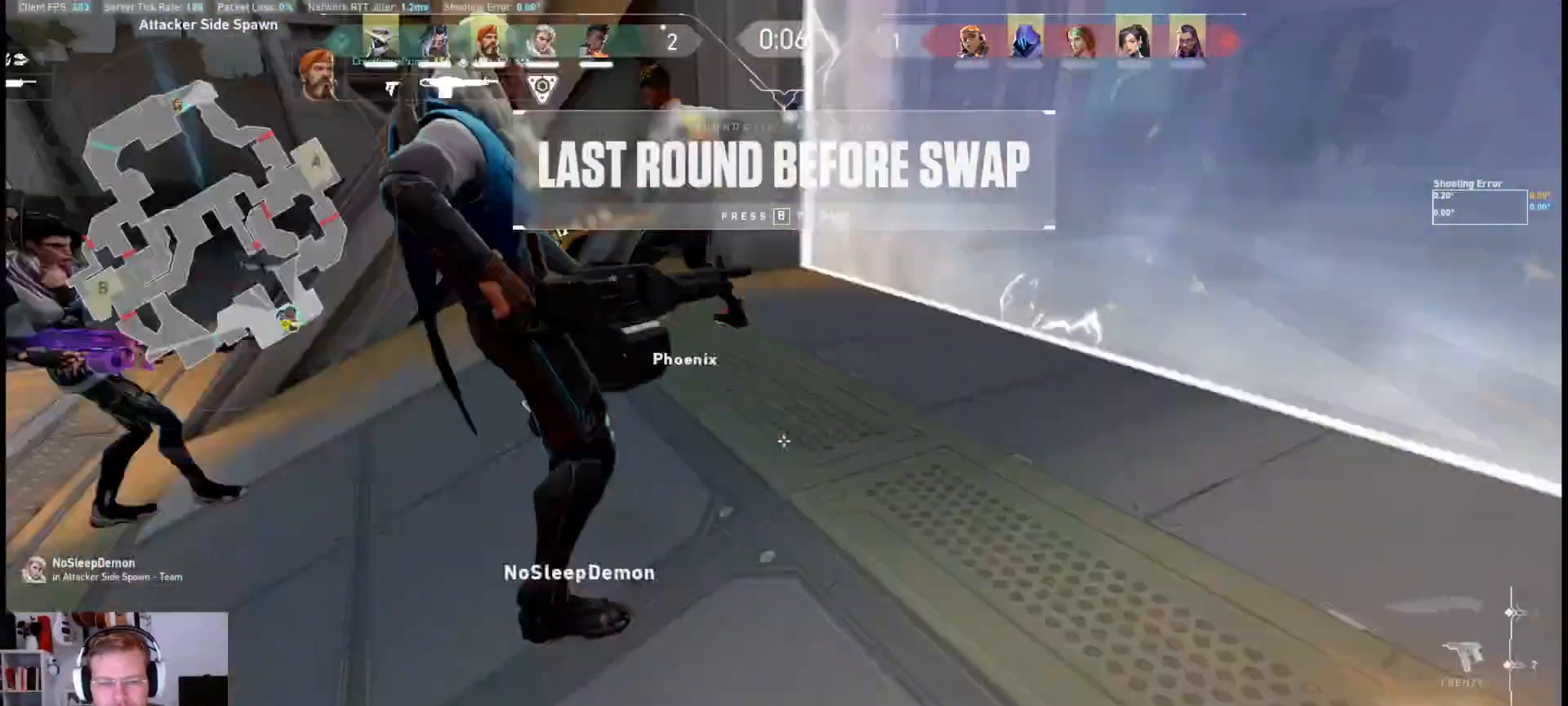
{"keys": [], "mouse": [], "events": []}
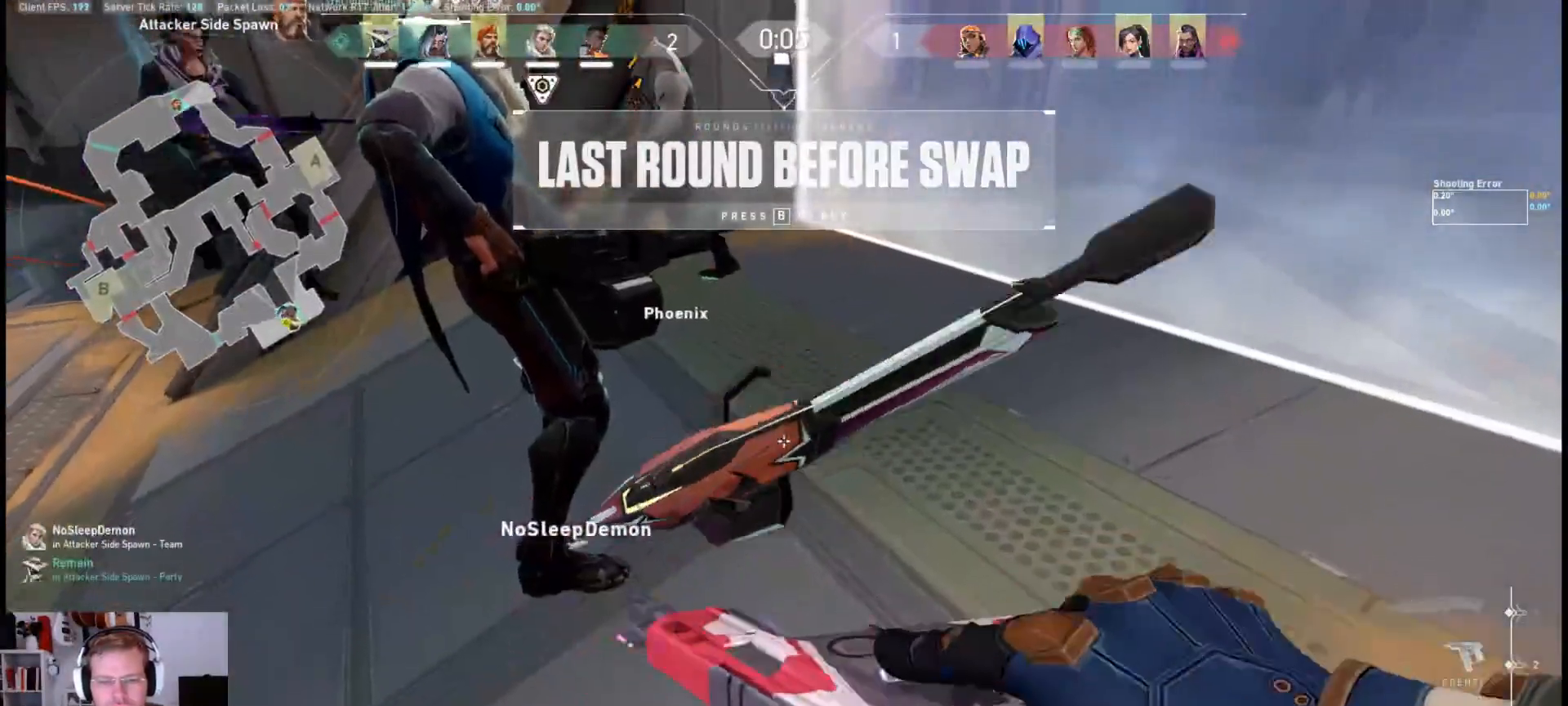
{"keys": [], "mouse": [], "events": []}
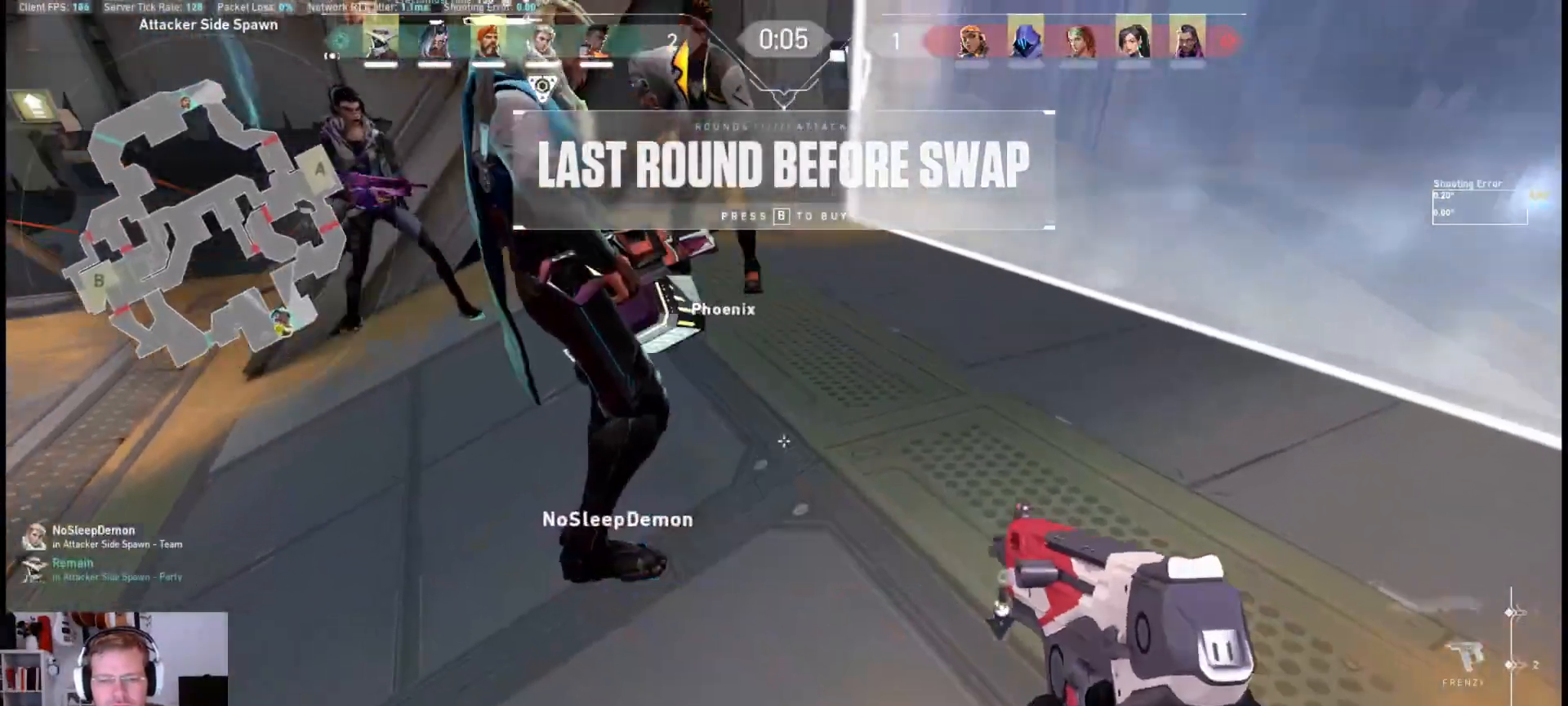
{"keys": ["d"], "mouse": [], "events": [[67, "d", "down"], [117, "d", "up"], [467, "d", "down"]]}
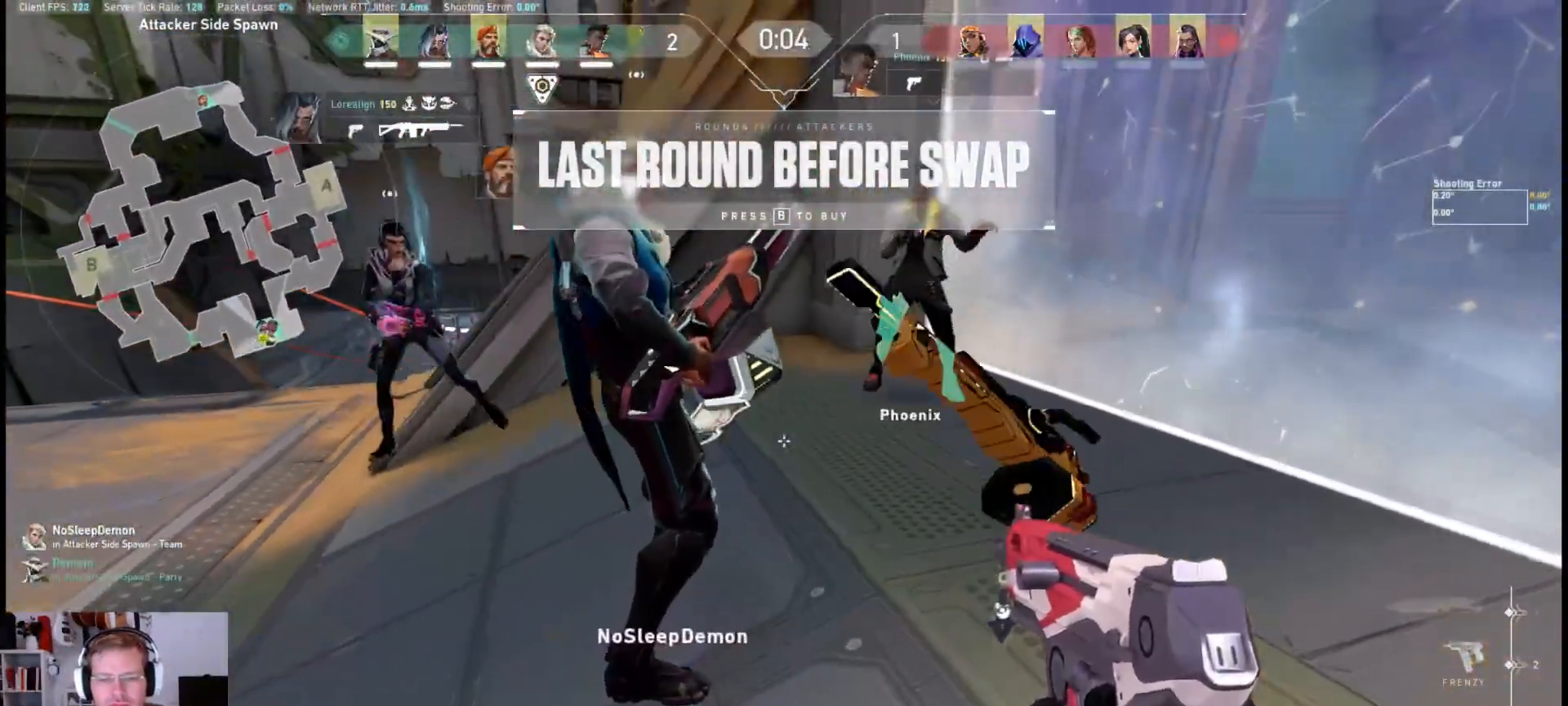
{"keys": [], "mouse": [], "events": [[283, "d", "up"]]}
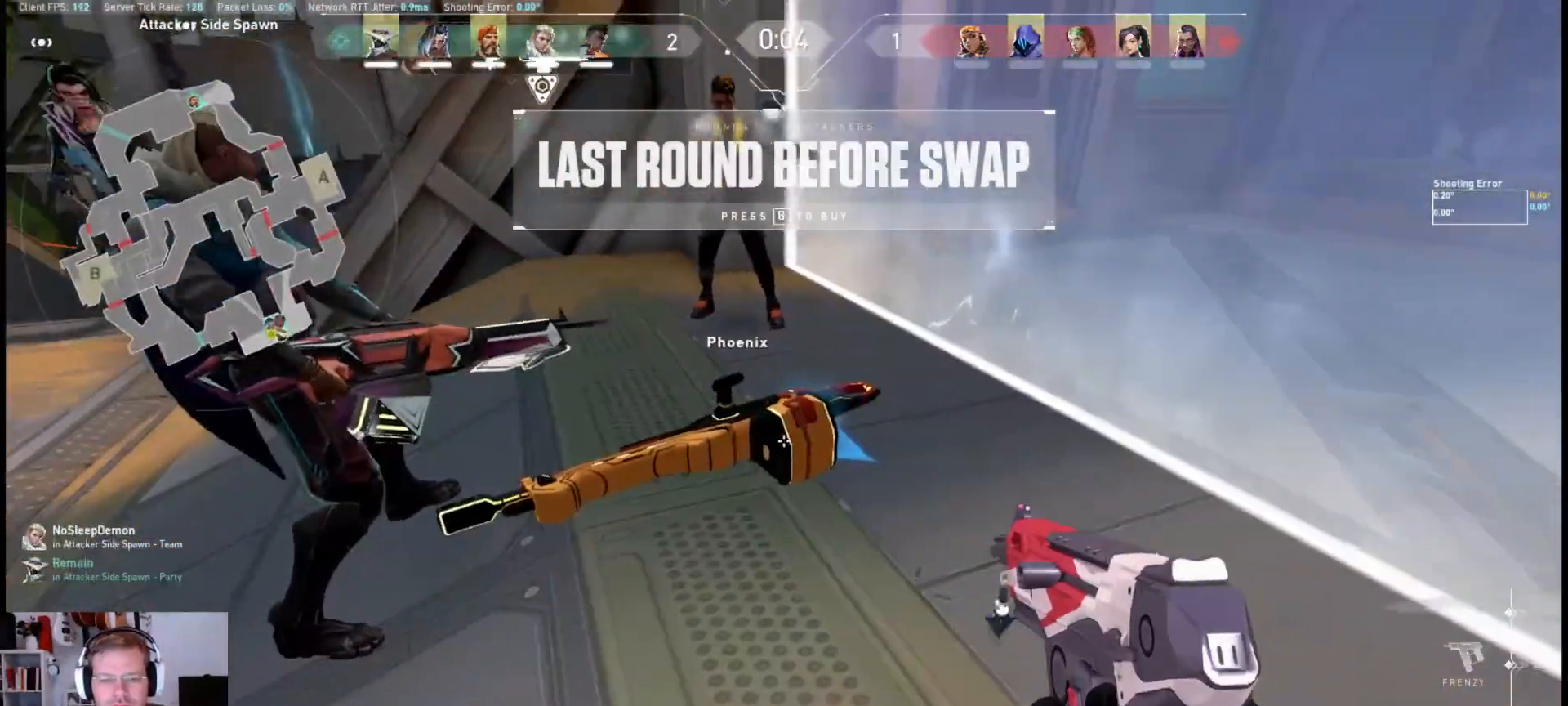
{"keys": ["s"], "mouse": [], "events": [[83, "w", "down"], [200, "w", "up"], [433, "s", "down"]]}
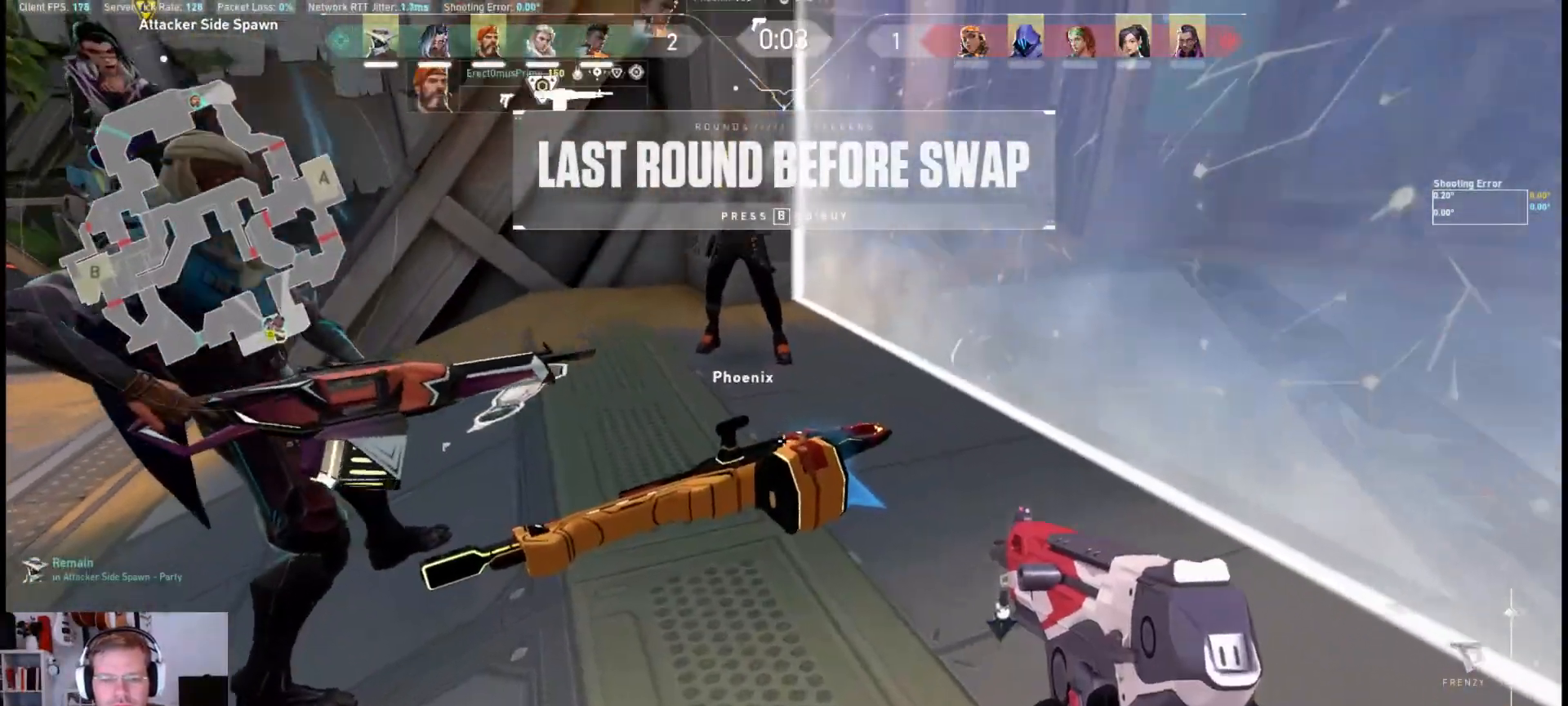
{"keys": [], "mouse": [], "events": [[133, "s", "up"]]}
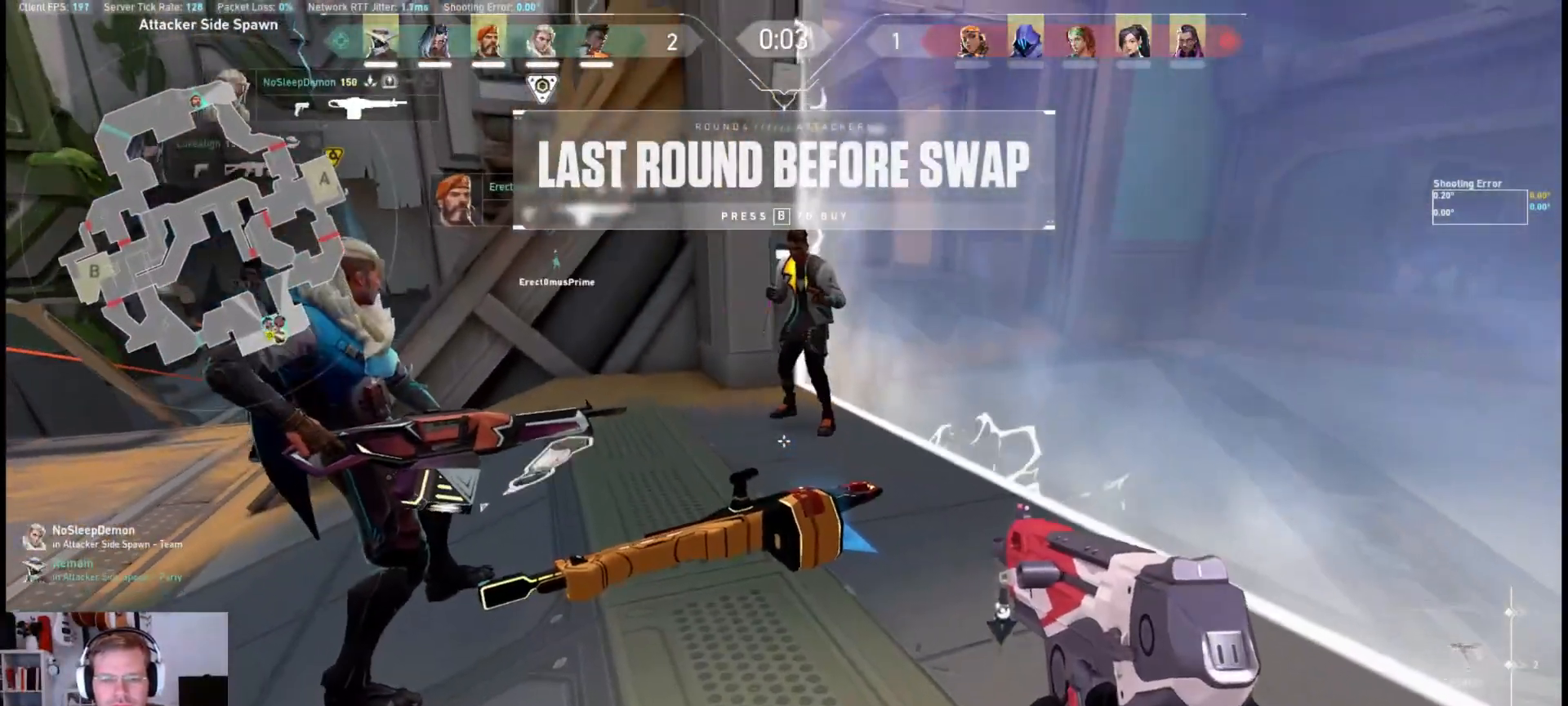
{"keys": [], "mouse": [], "events": []}
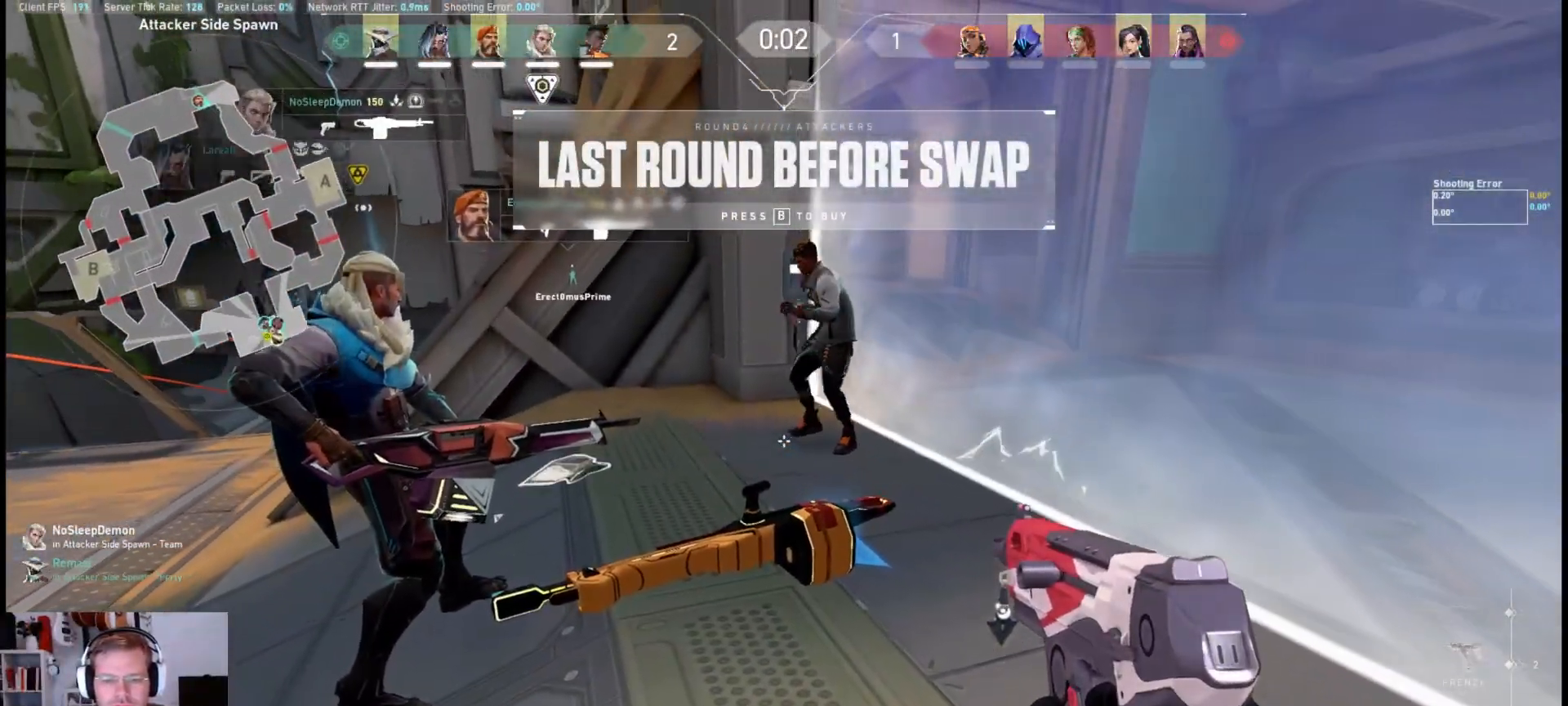
{"keys": [], "mouse": [], "events": []}
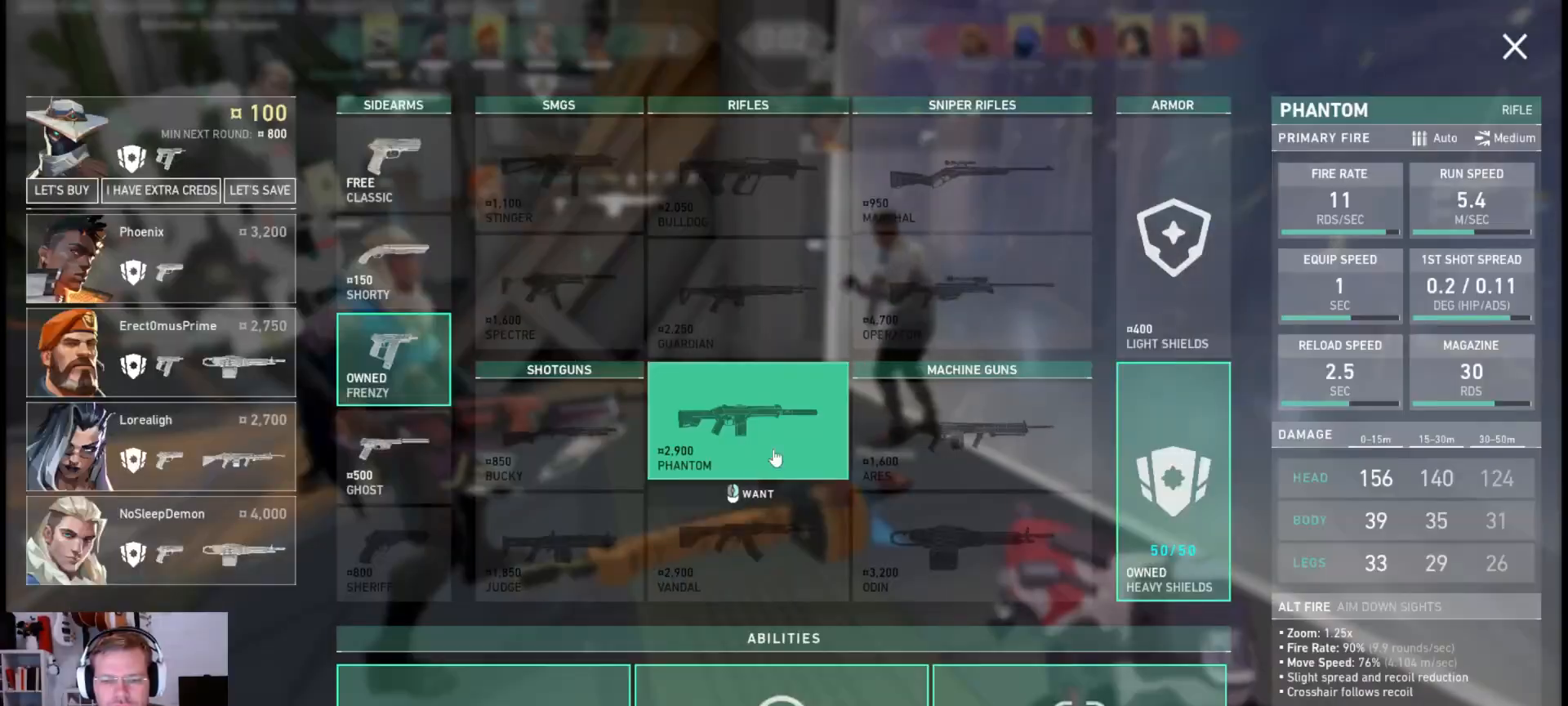
{"keys": [], "mouse": [], "events": []}
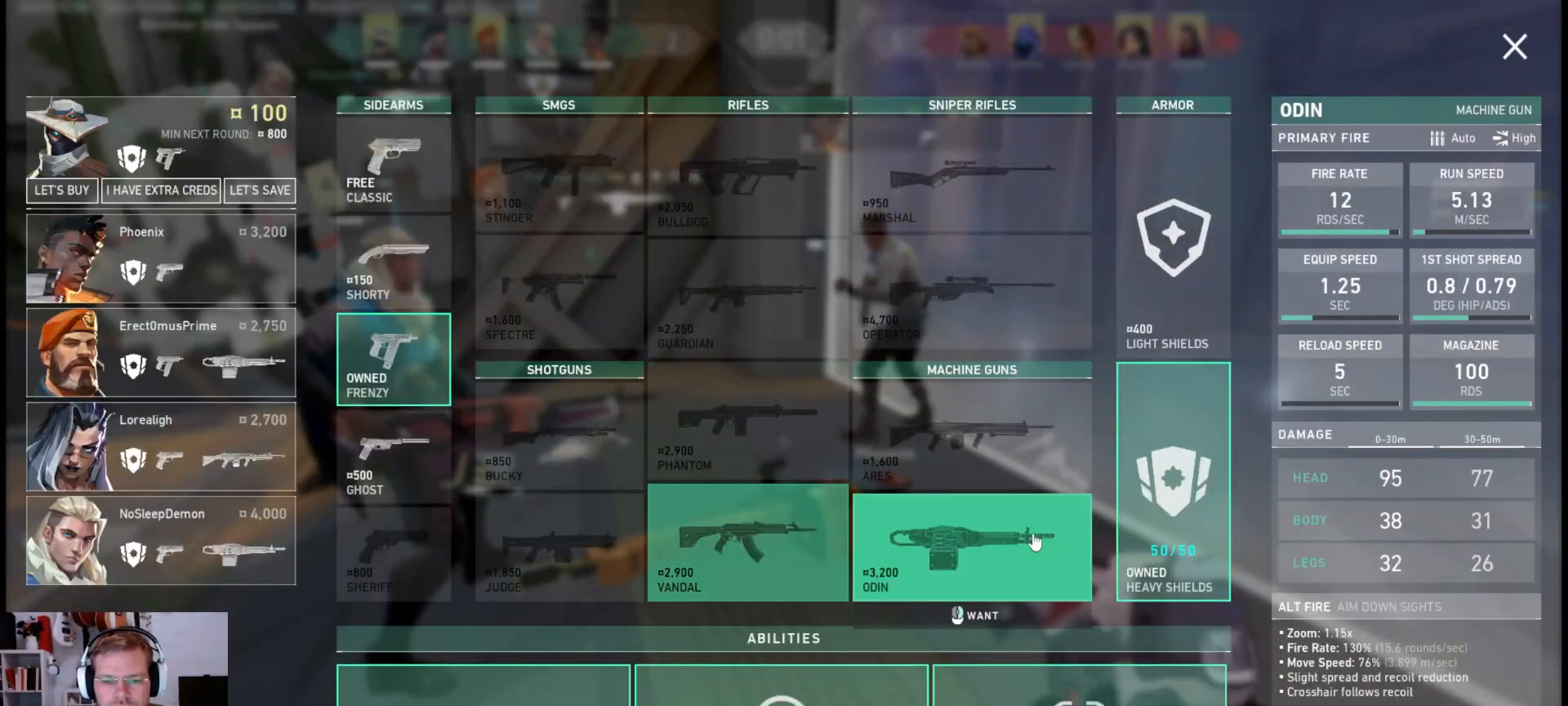
{"keys": [], "mouse": [], "events": [[50, "mouse_right", "down"], [167, "mouse_right", "up"]]}
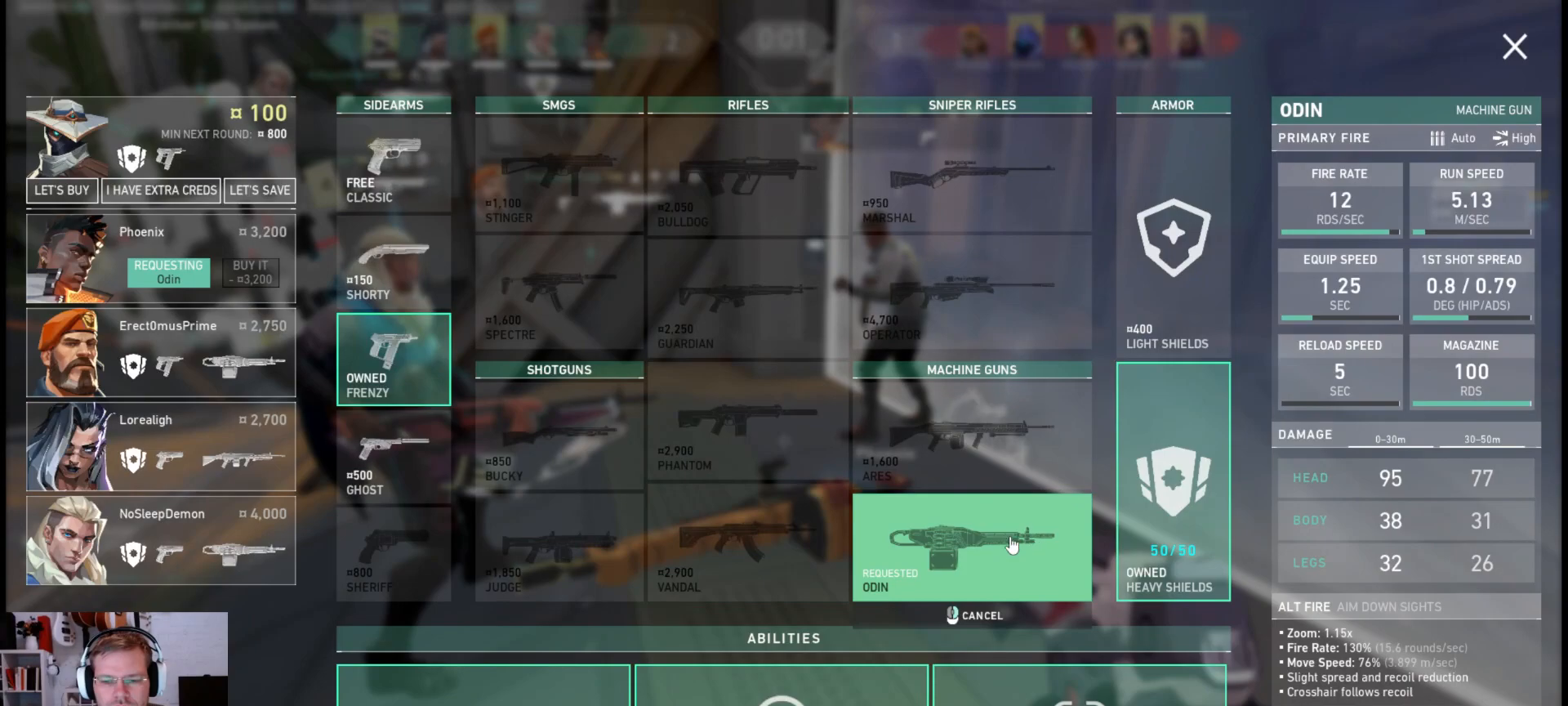
{"keys": [], "mouse": [], "events": []}
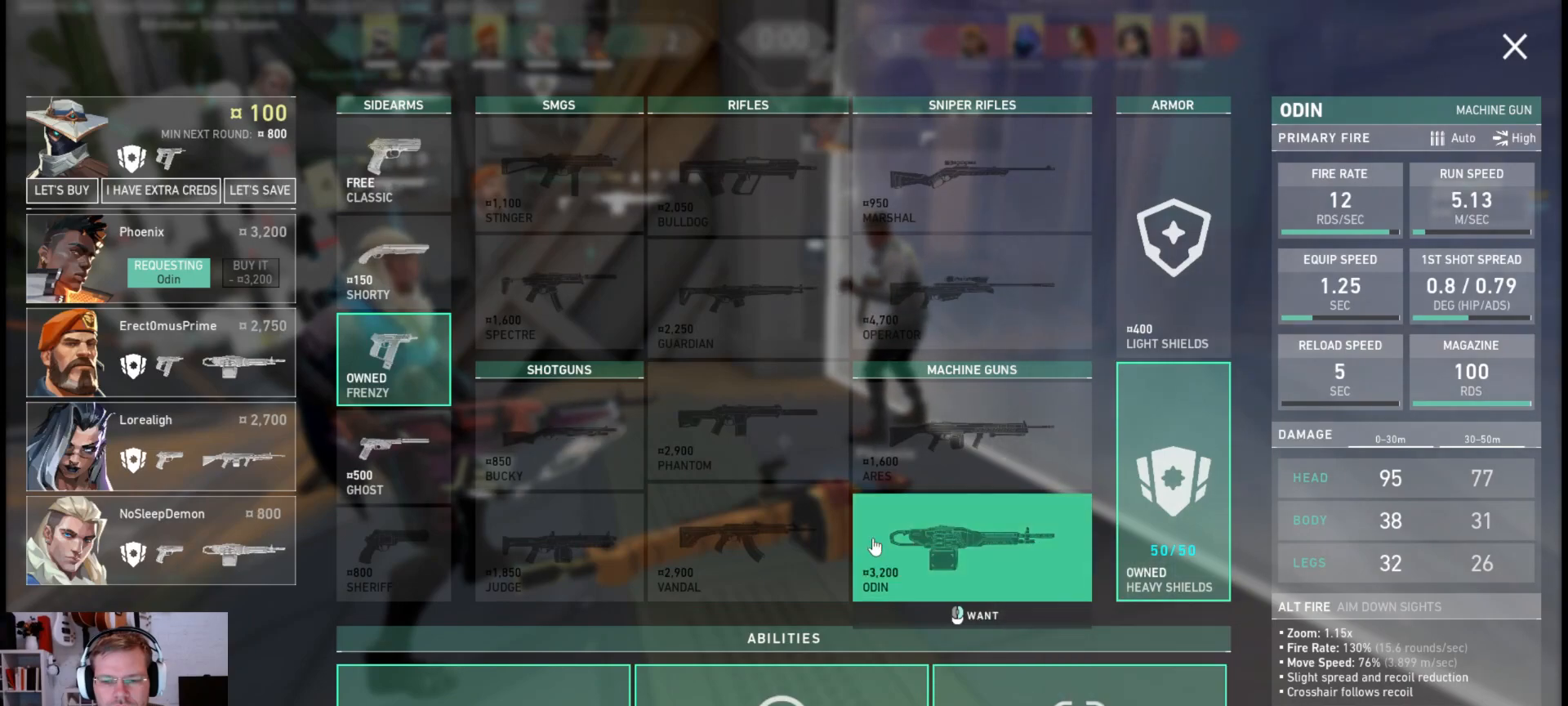
{"keys": [], "mouse": [], "events": []}
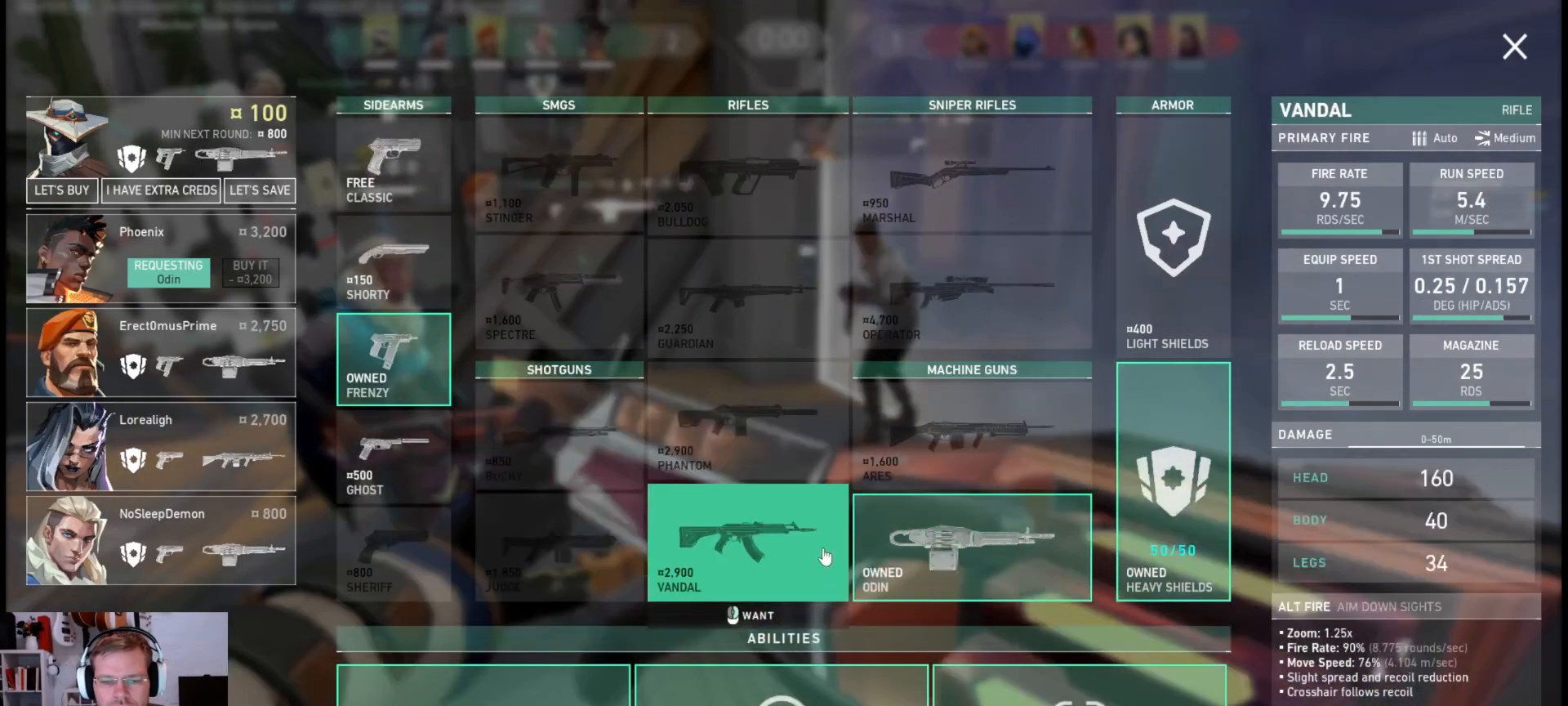
{"keys": [], "mouse": [], "events": []}
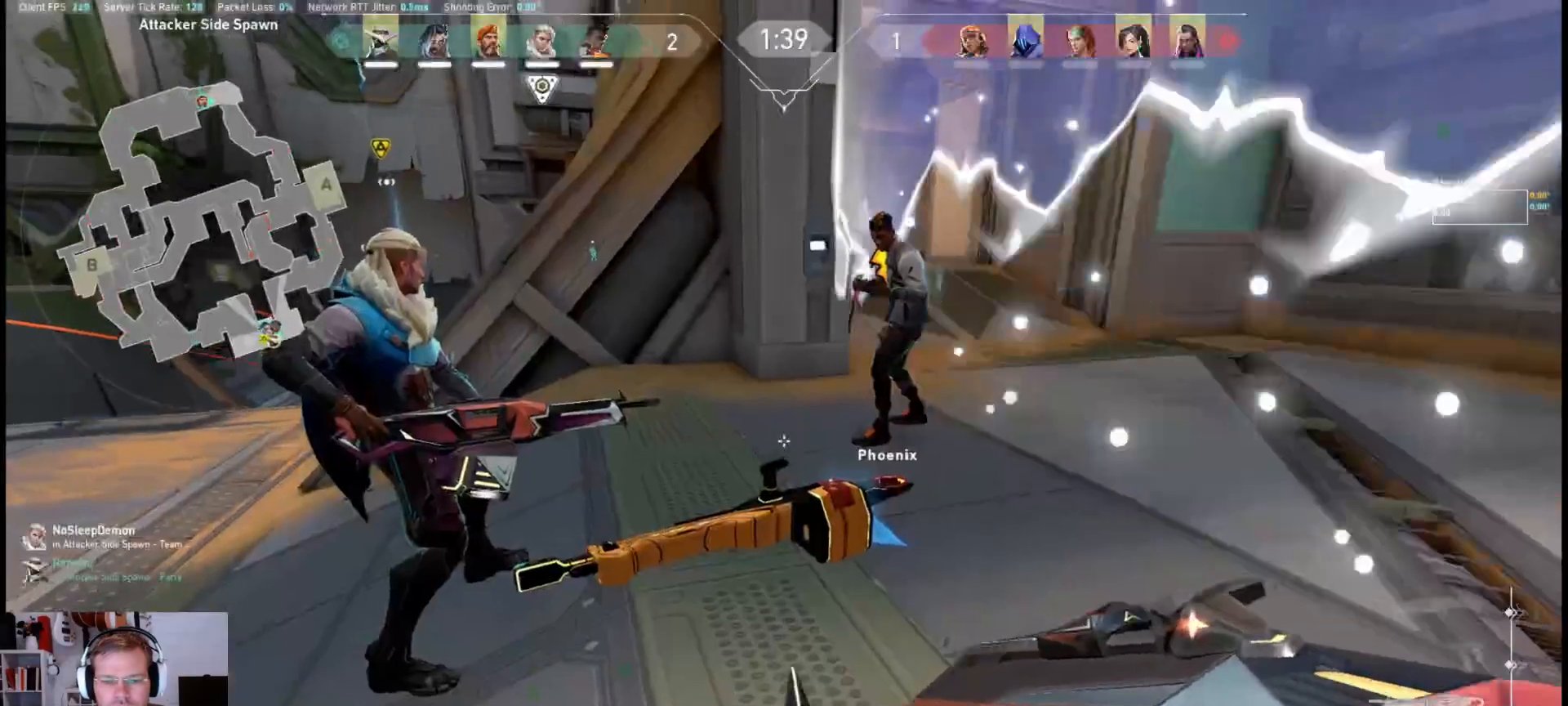
{"keys": [], "mouse": [], "events": []}
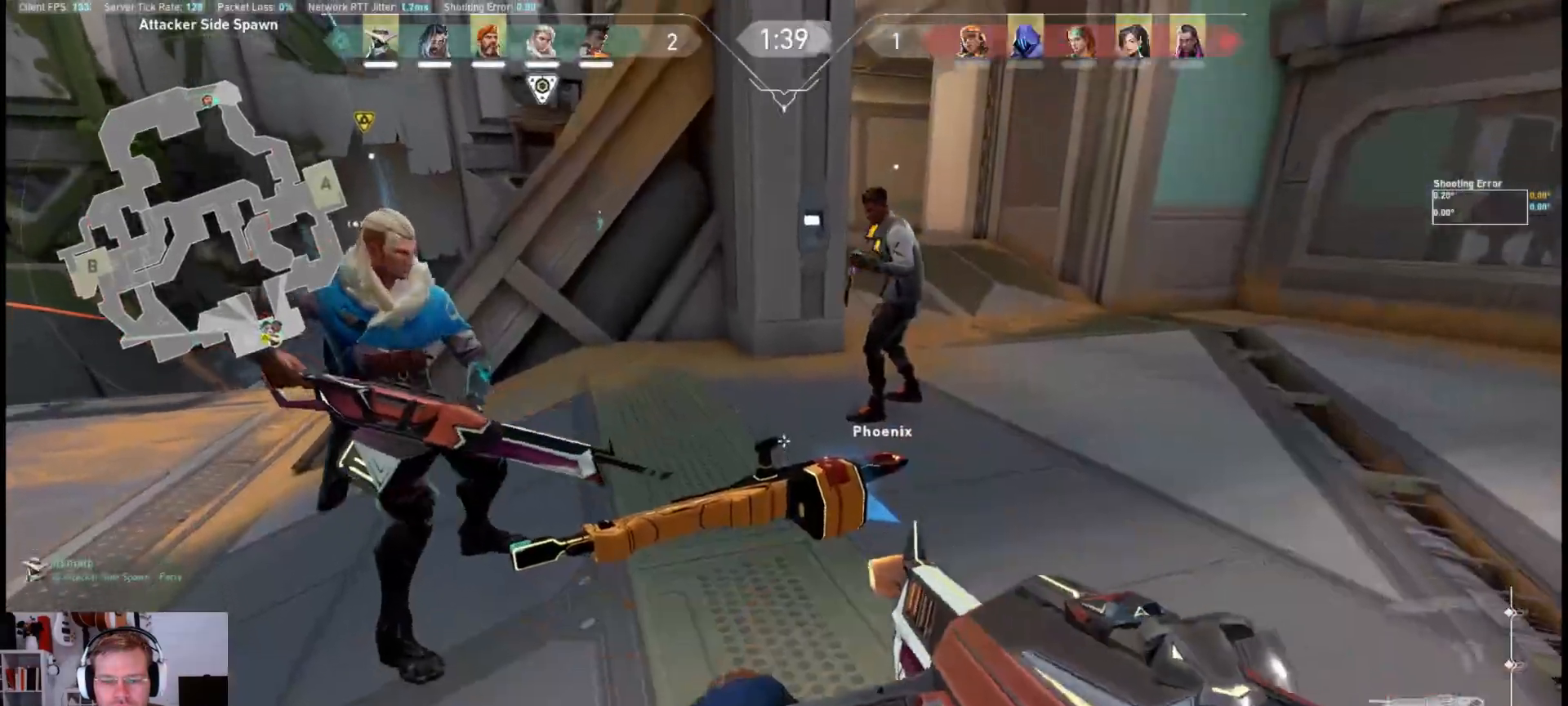
{"keys": ["s"], "mouse": [], "events": [[183, "w", "down"], [367, "w", "up"], [500, "s", "down"]]}
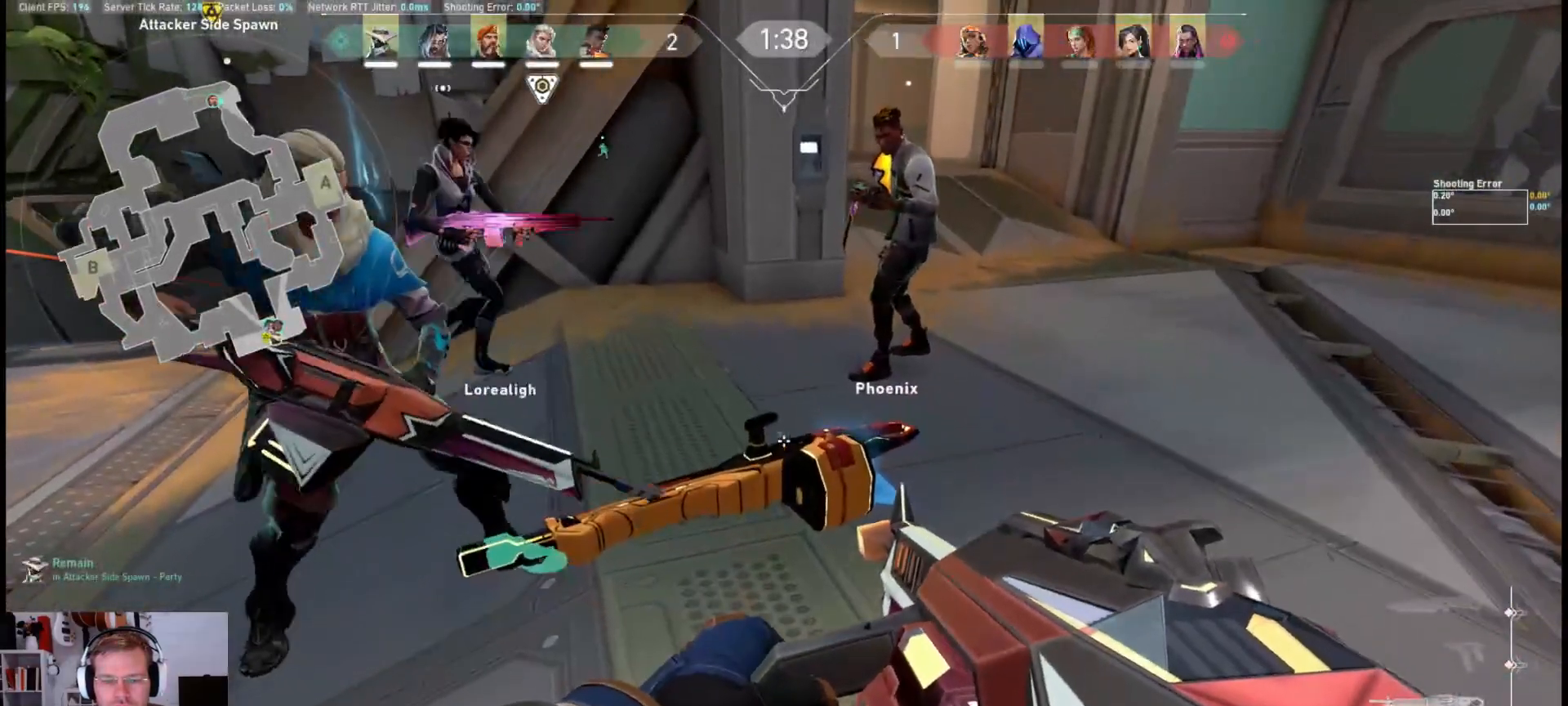
{"keys": [], "mouse": [], "events": [[117, "s", "up"], [200, "w", "down"], [483, "w", "up"]]}
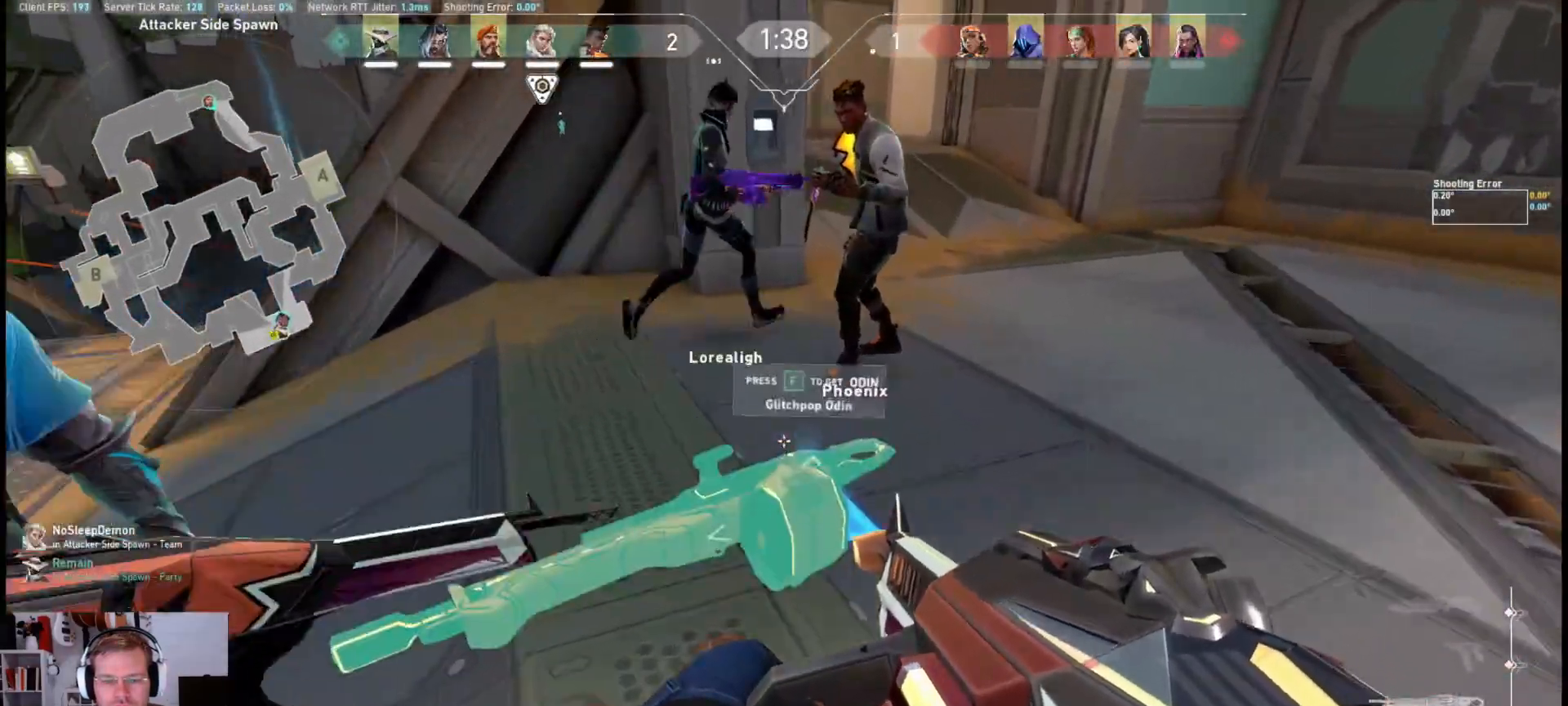
{"keys": [], "mouse": [], "events": [[83, "s", "down"], [467, "s", "up"]]}
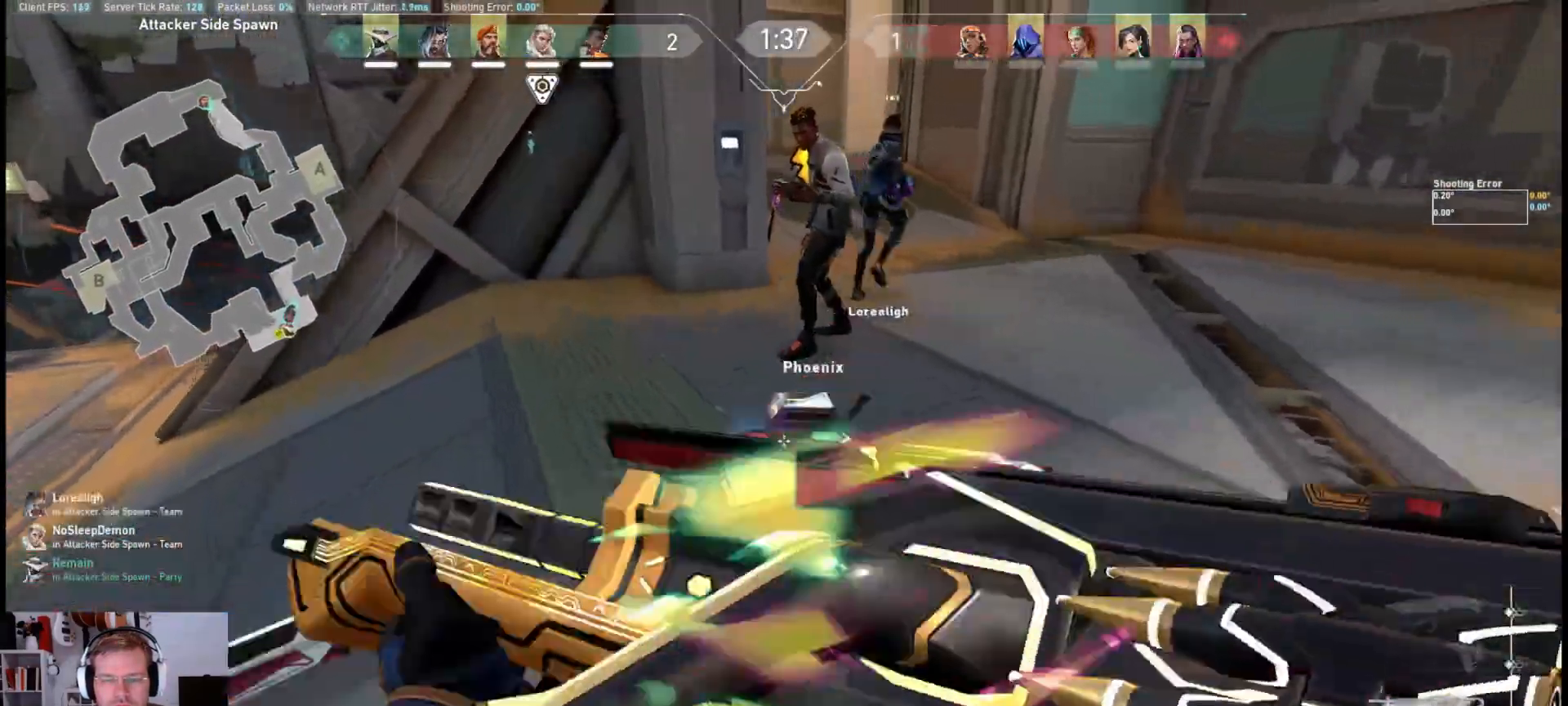
{"keys": ["d"], "mouse": [], "events": [[450, "d", "down"]]}
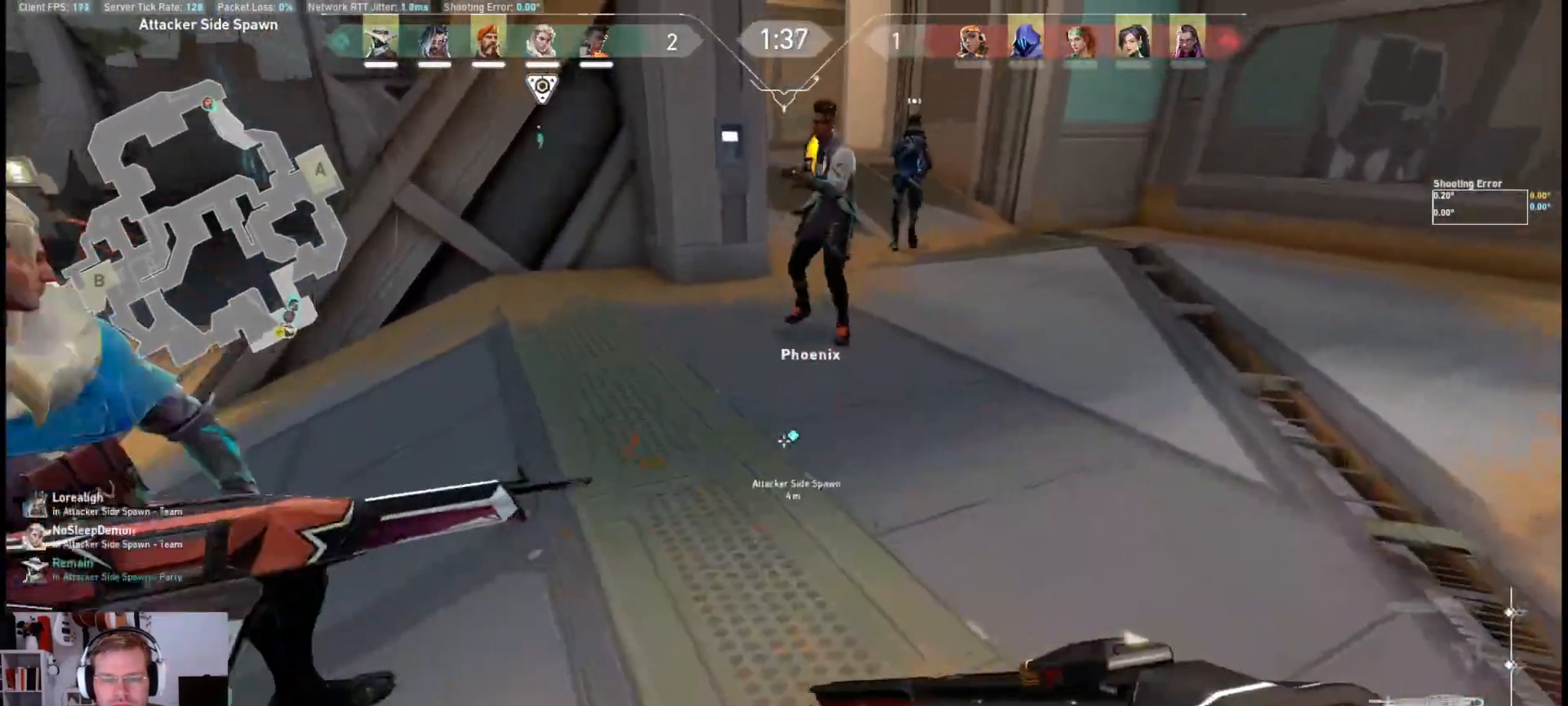
{"keys": ["d", "w"], "mouse": [], "events": [[433, "w", "down"]]}